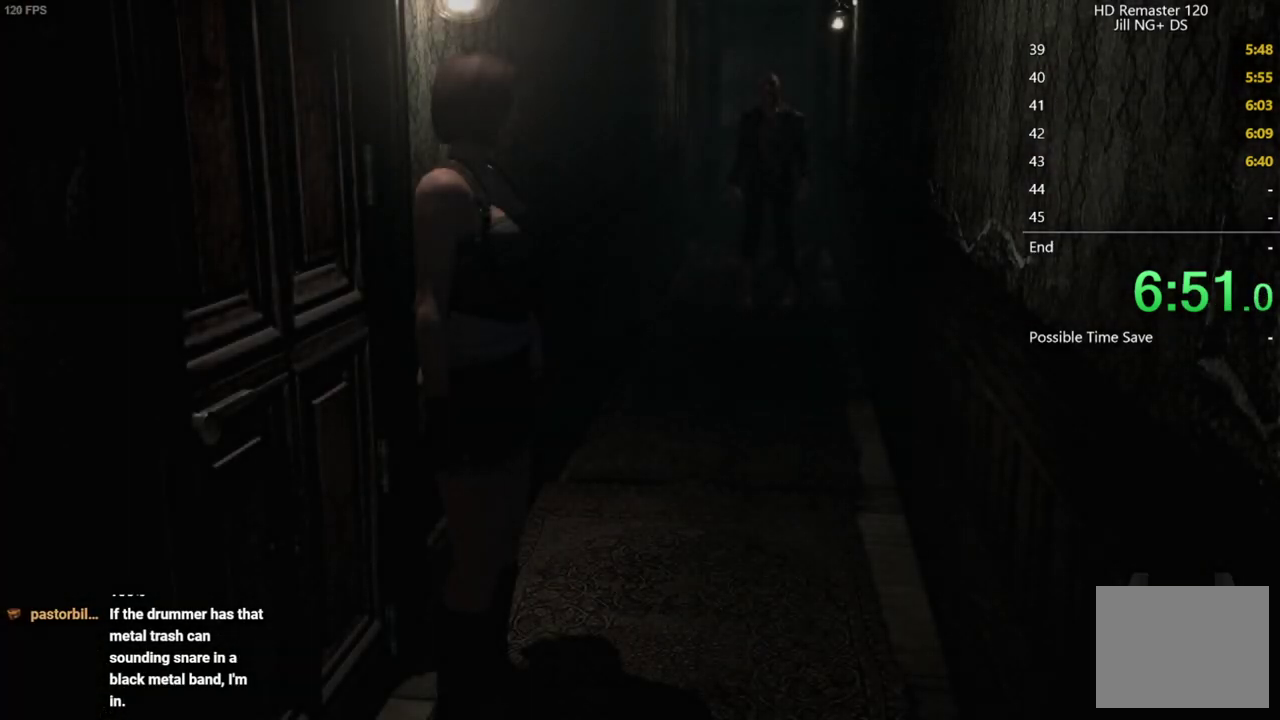
Gameplay with a controller (Xbox layout); each line is a JSON object with the inputs held at the frame after it. "events" lists button and stick changes between this image and that frame as [ms after this image, input, new state], when the widget could be followed in between. Not read: L1 L2.
{"buttons": ["A"], "left_stick": "down", "right_stick": "center", "events": [[67, "left_stick", "right"], [133, "left_stick", "down-right"], [300, "left_stick", "down"]]}
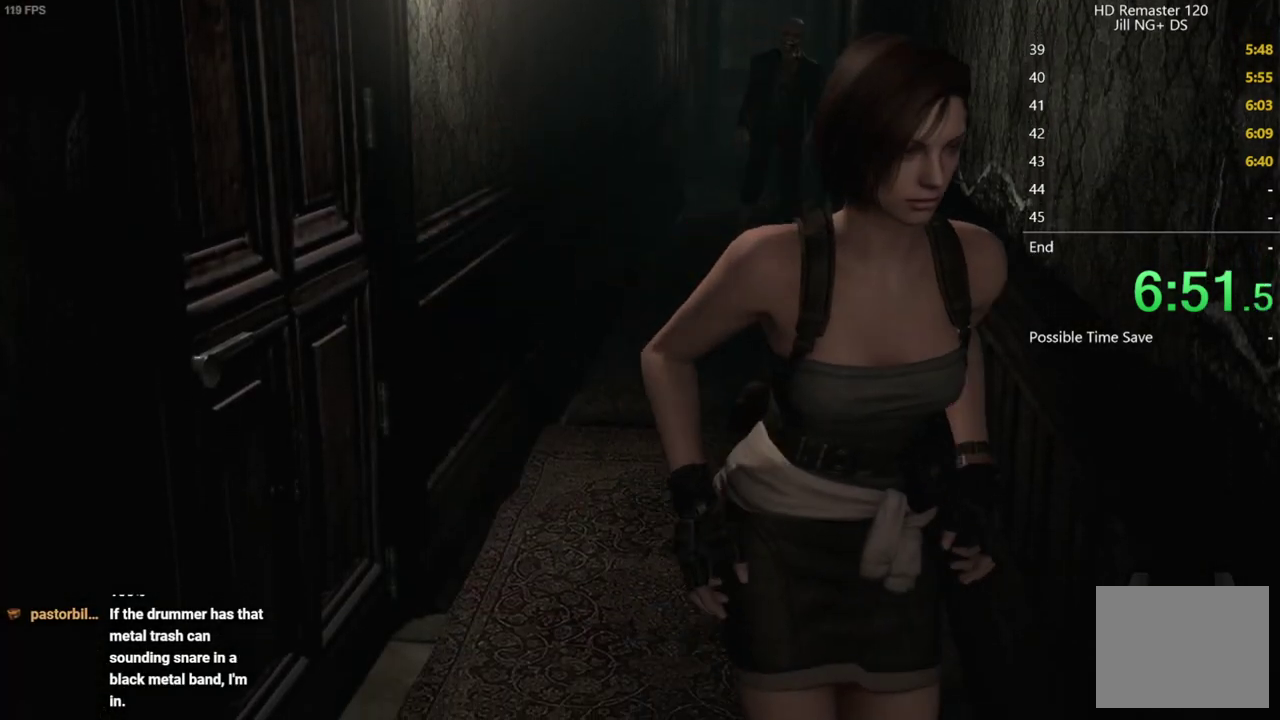
{"buttons": [], "left_stick": "center", "right_stick": "center", "events": [[383, "left_stick", "center"], [417, "A", "up"]]}
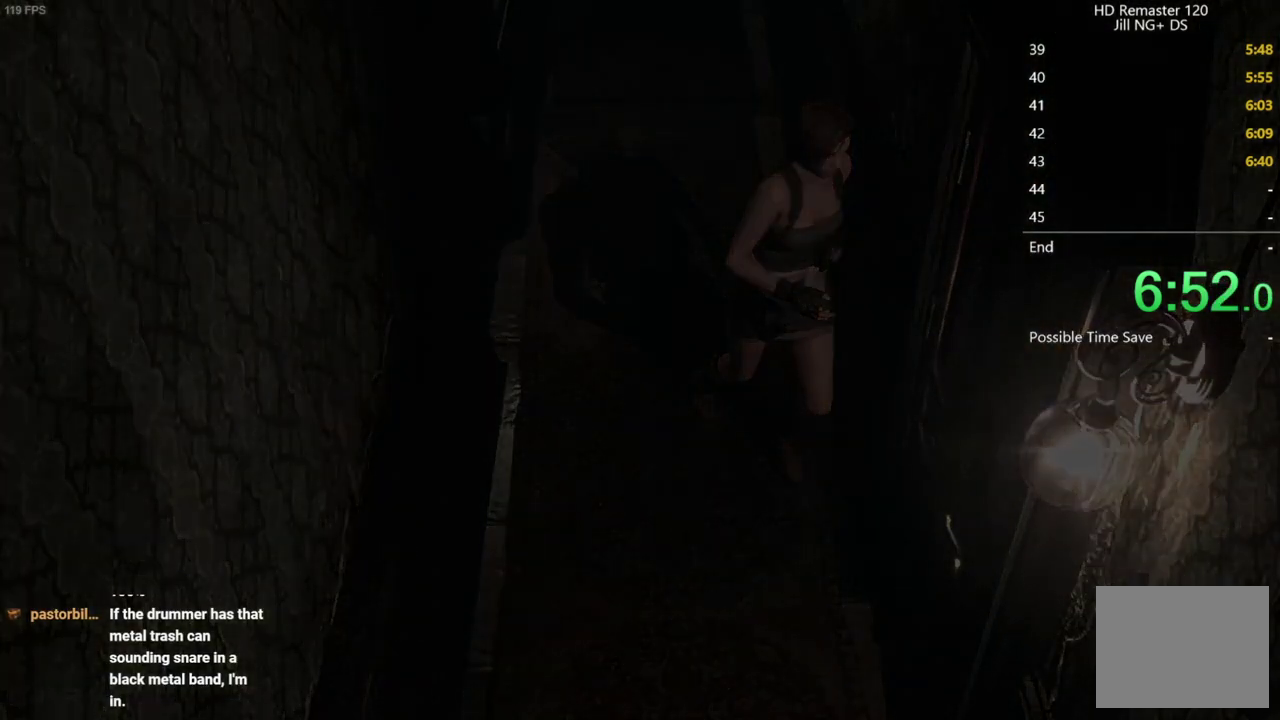
{"buttons": [], "left_stick": "center", "right_stick": "center", "events": []}
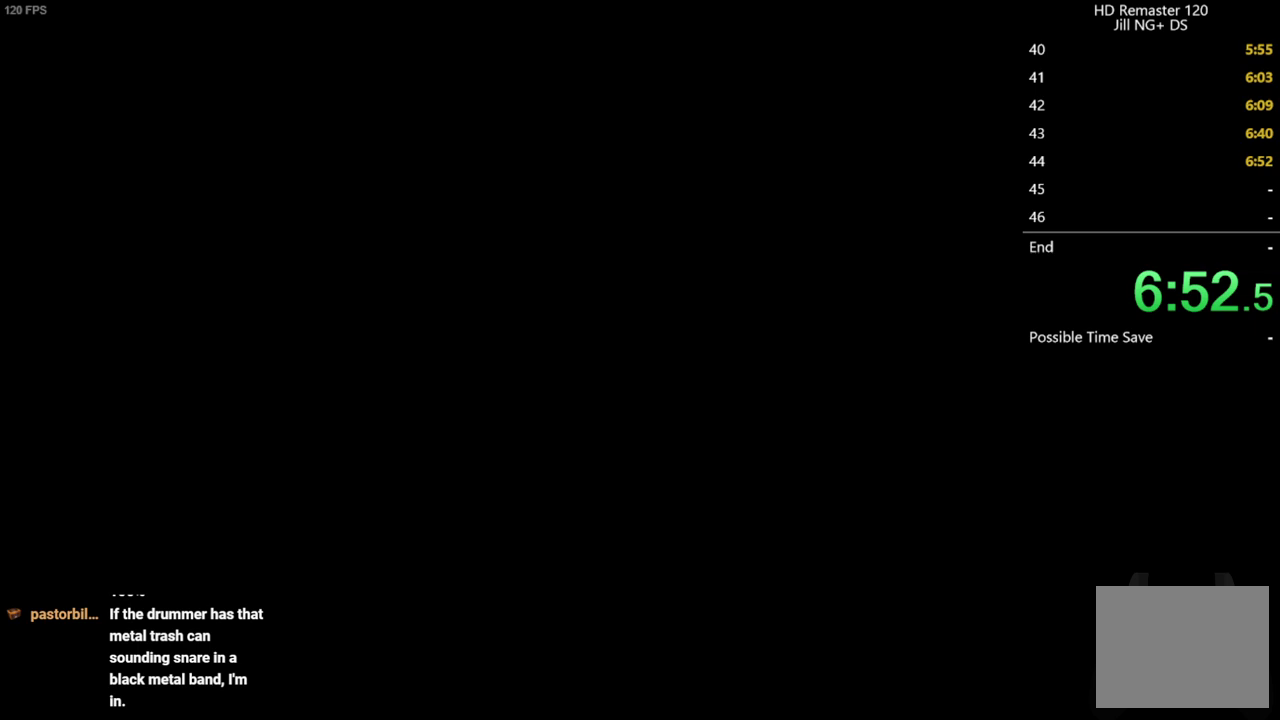
{"buttons": ["DPAD_UP", "DPAD_LEFT"], "left_stick": "center", "right_stick": "up", "events": [[333, "right_stick", "up"], [417, "DPAD_LEFT", "down"], [417, "DPAD_UP", "down"]]}
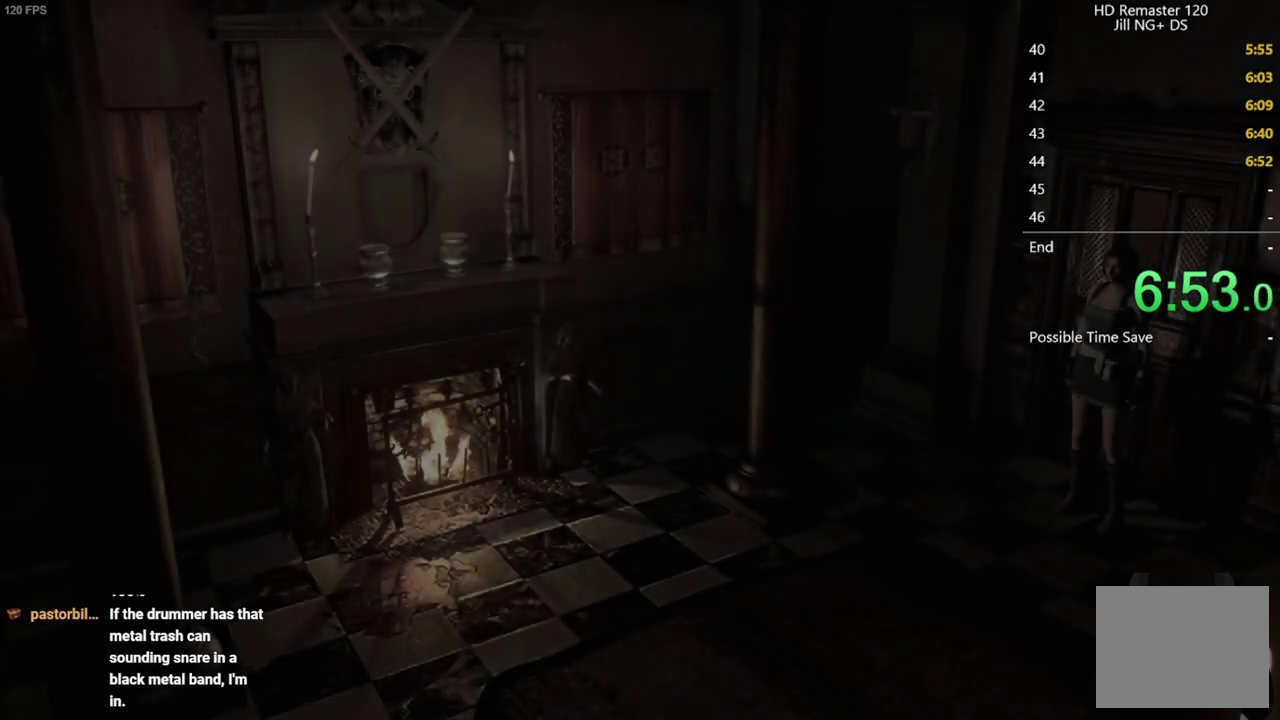
{"buttons": ["DPAD_UP", "DPAD_LEFT"], "left_stick": "center", "right_stick": "up", "events": []}
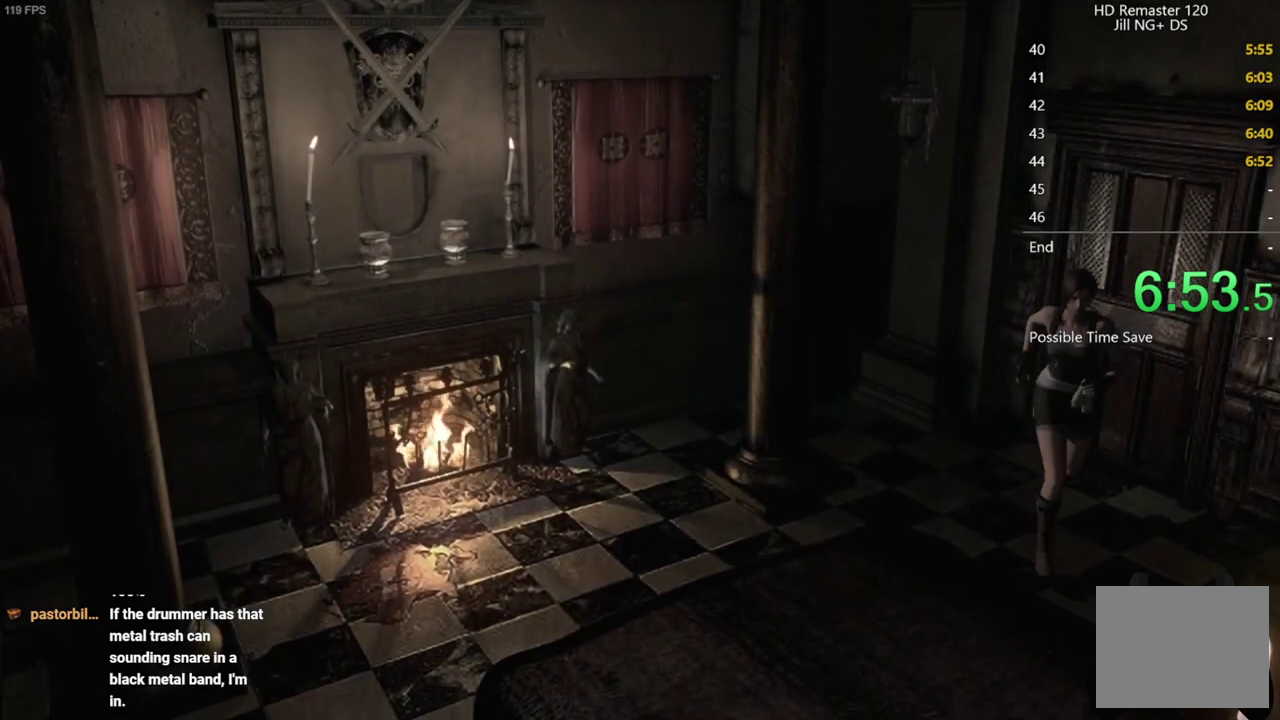
{"buttons": ["DPAD_UP"], "left_stick": "center", "right_stick": "up", "events": [[250, "DPAD_LEFT", "up"]]}
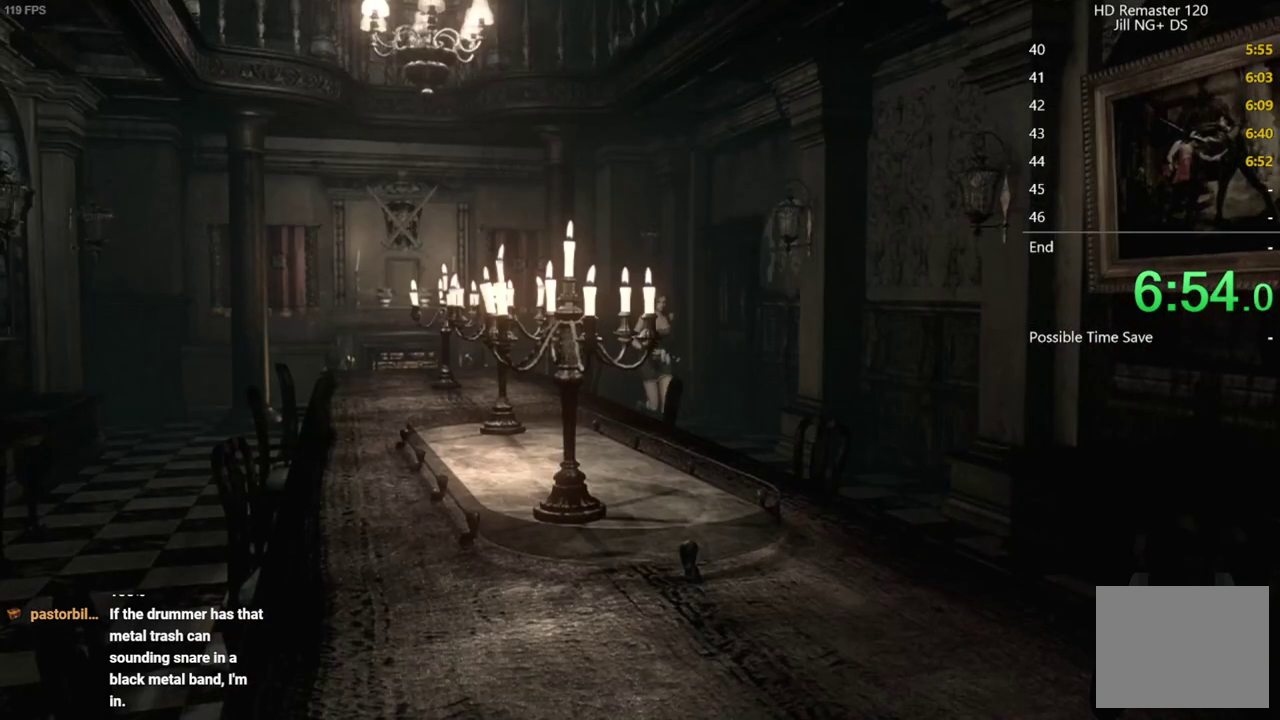
{"buttons": ["DPAD_UP"], "left_stick": "center", "right_stick": "up", "events": []}
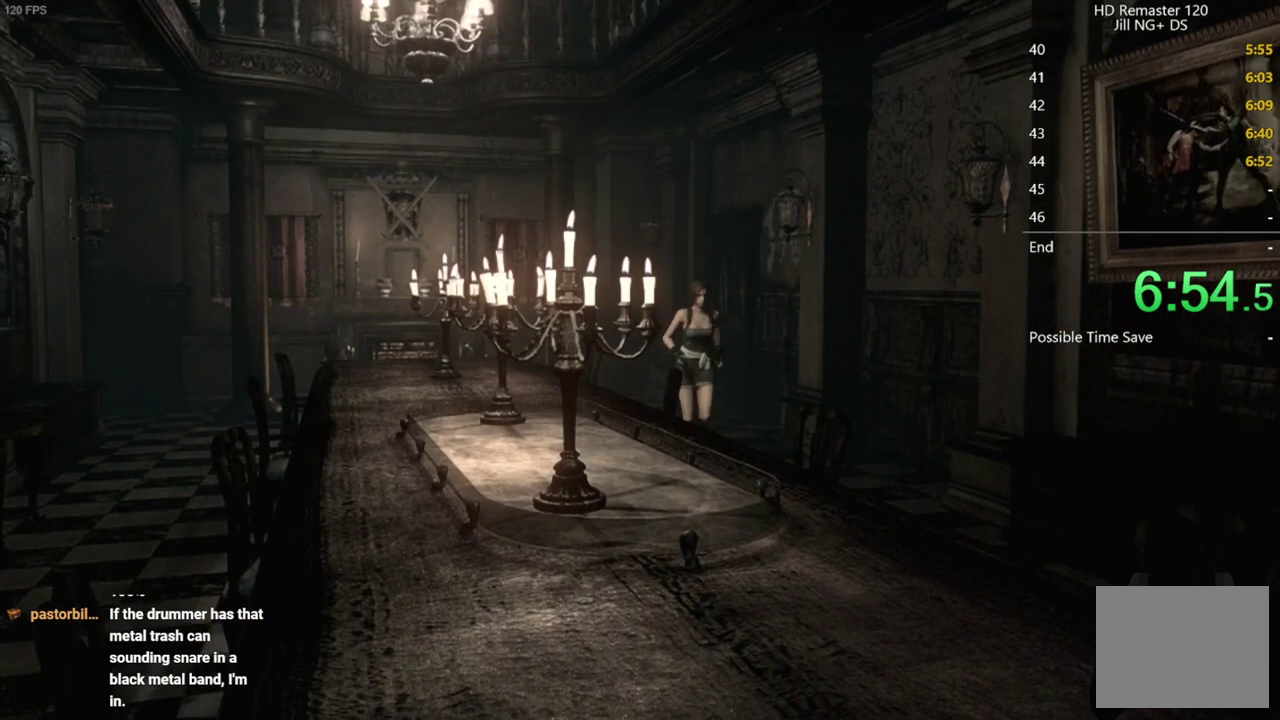
{"buttons": ["DPAD_UP"], "left_stick": "center", "right_stick": "up", "events": []}
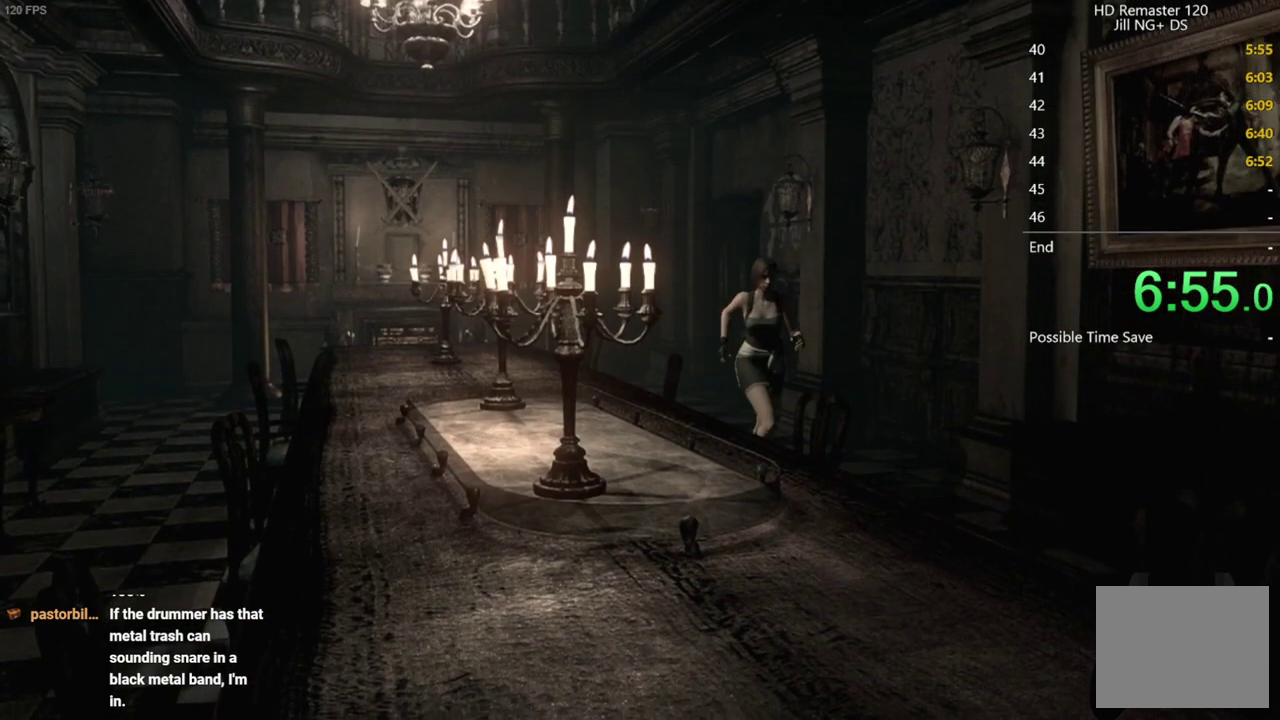
{"buttons": ["DPAD_UP"], "left_stick": "center", "right_stick": "up", "events": []}
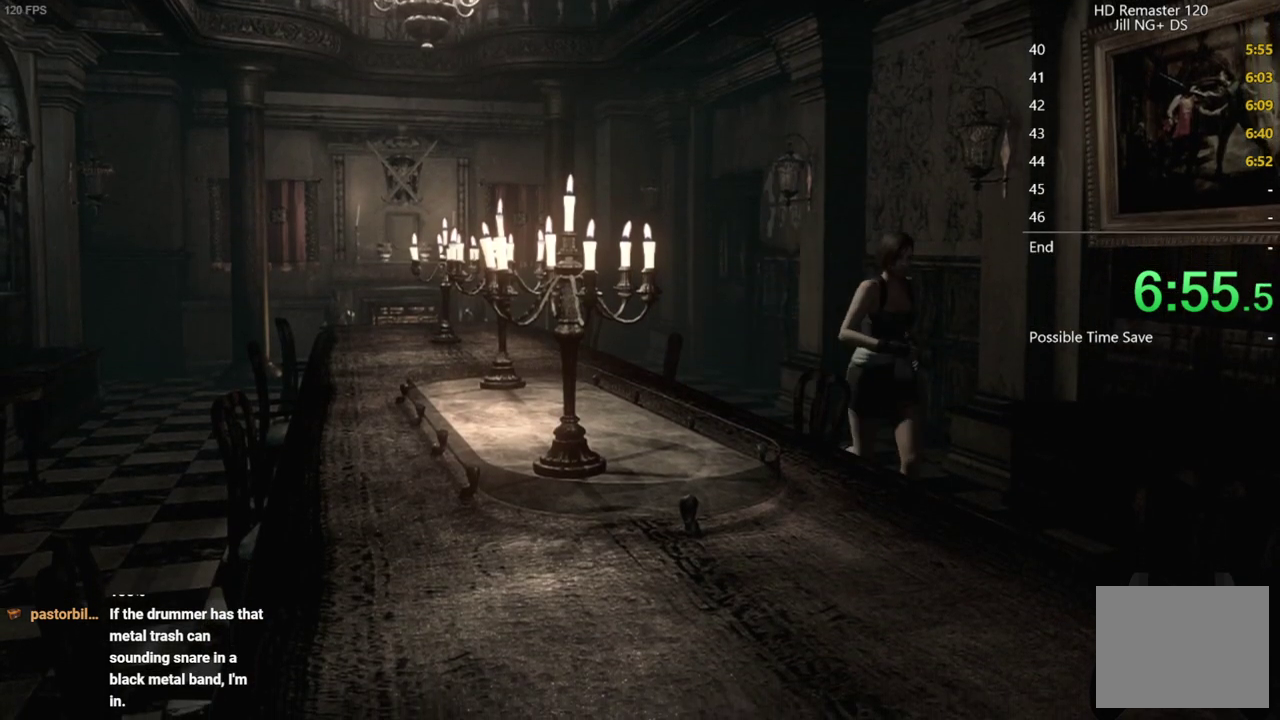
{"buttons": ["DPAD_UP"], "left_stick": "center", "right_stick": "up", "events": []}
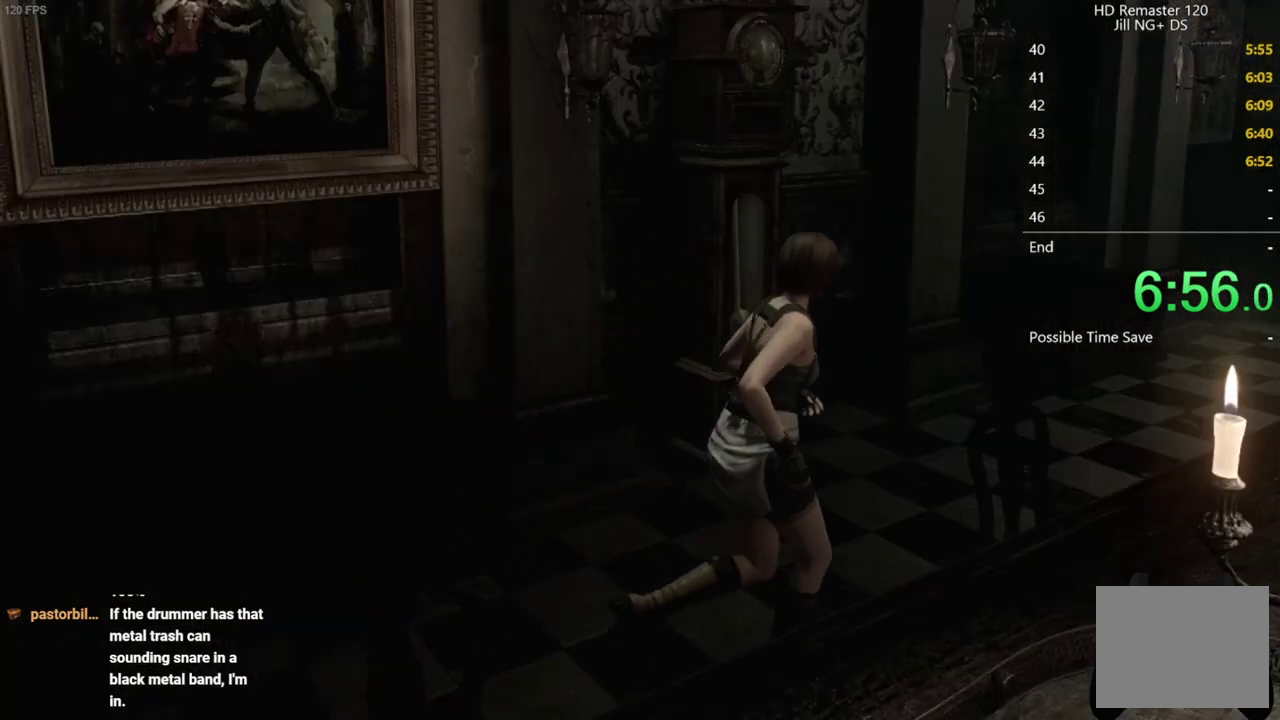
{"buttons": ["DPAD_UP"], "left_stick": "center", "right_stick": "up", "events": []}
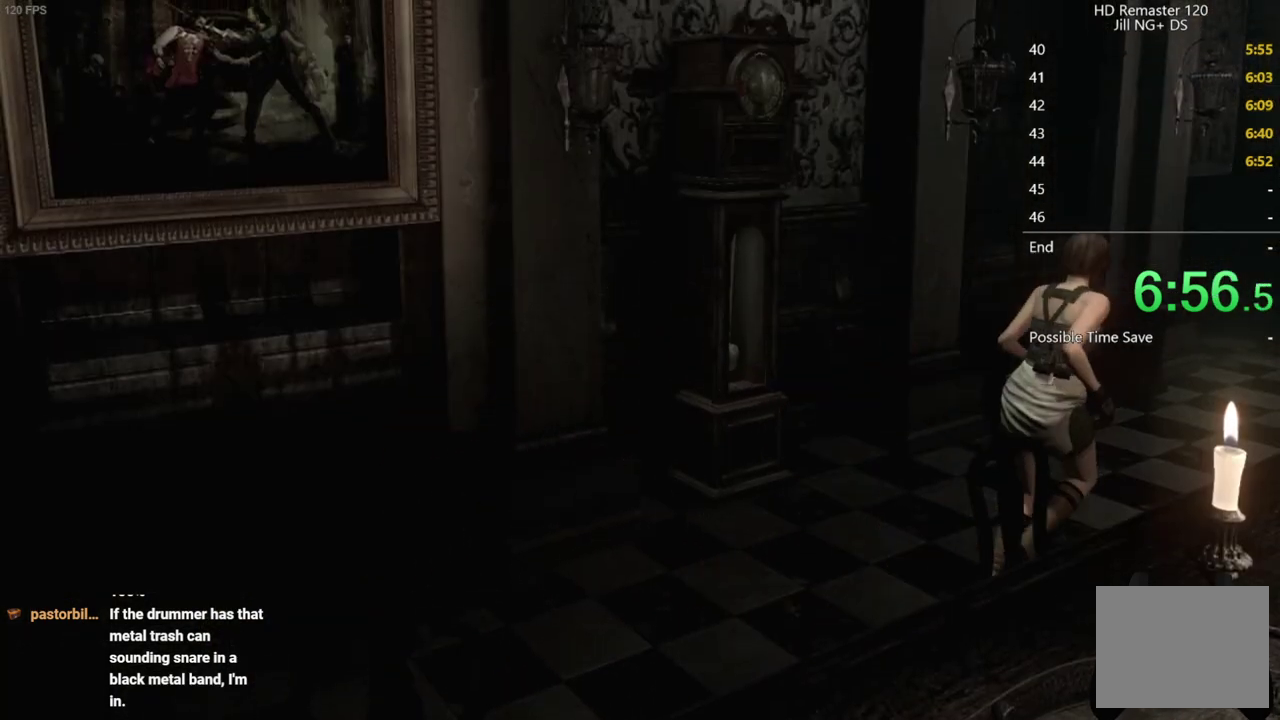
{"buttons": ["DPAD_UP"], "left_stick": "center", "right_stick": "up", "events": []}
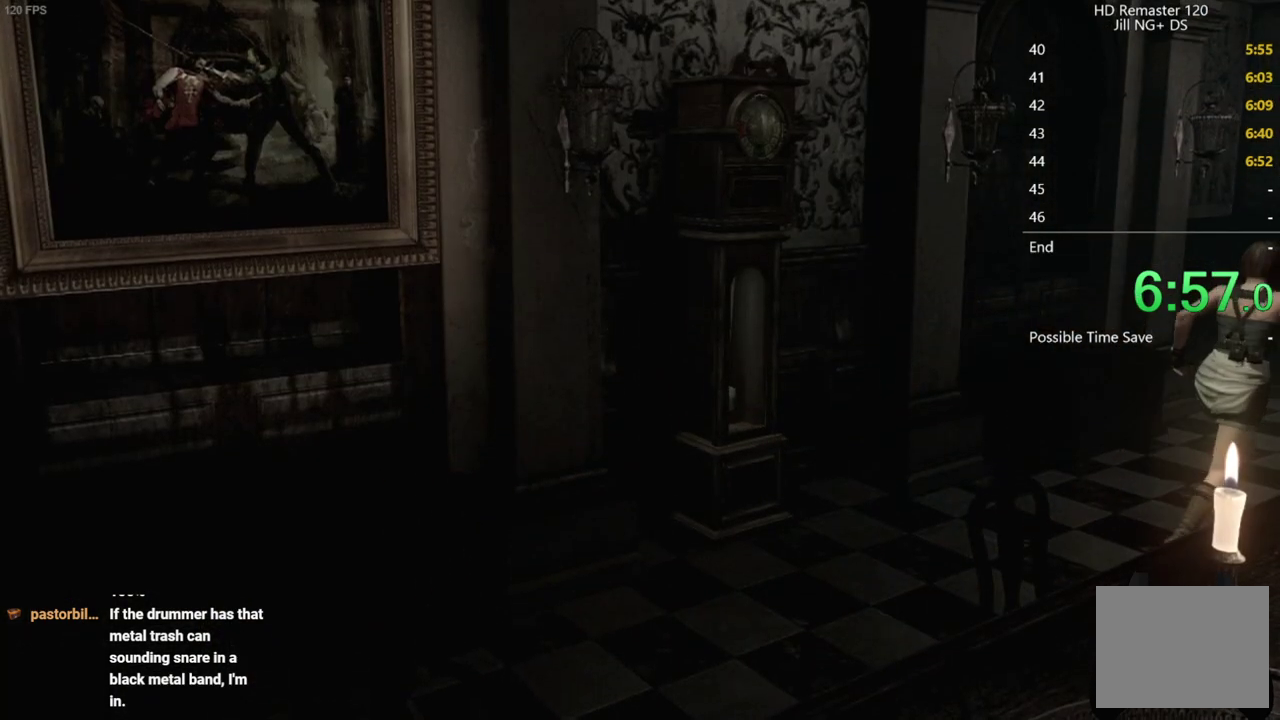
{"buttons": ["DPAD_UP"], "left_stick": "center", "right_stick": "up", "events": []}
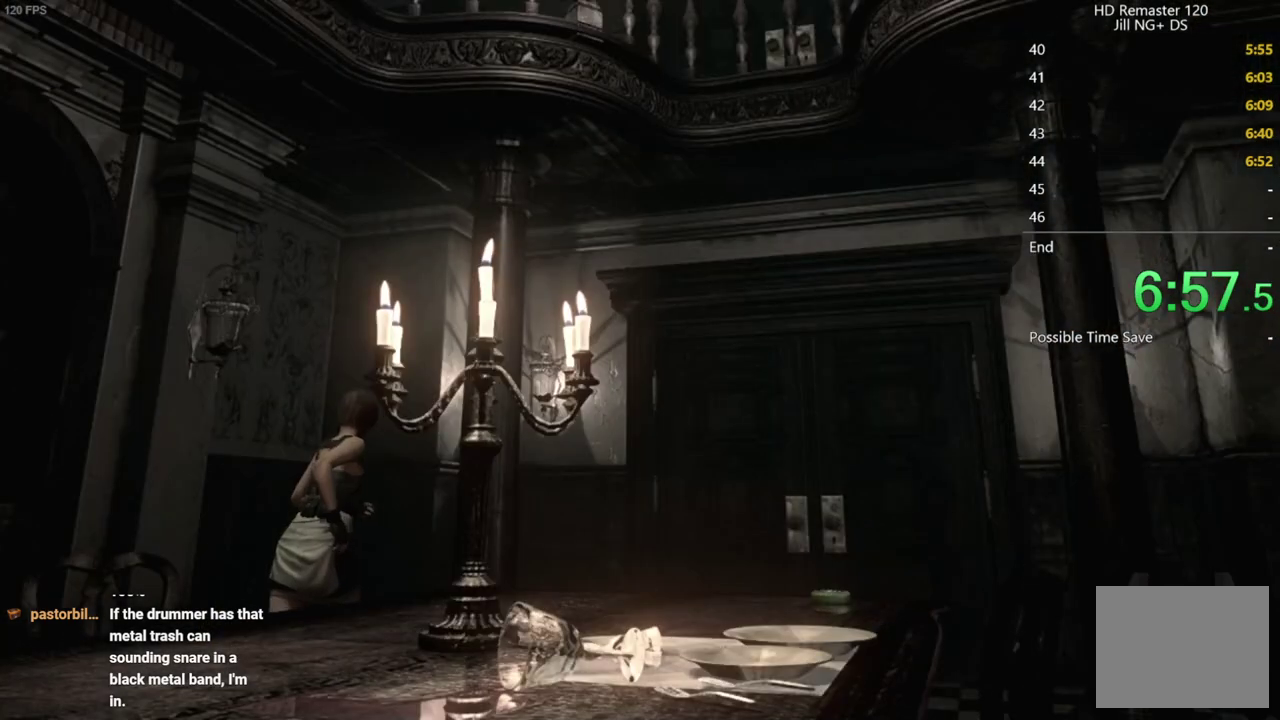
{"buttons": ["DPAD_UP"], "left_stick": "center", "right_stick": "up", "events": []}
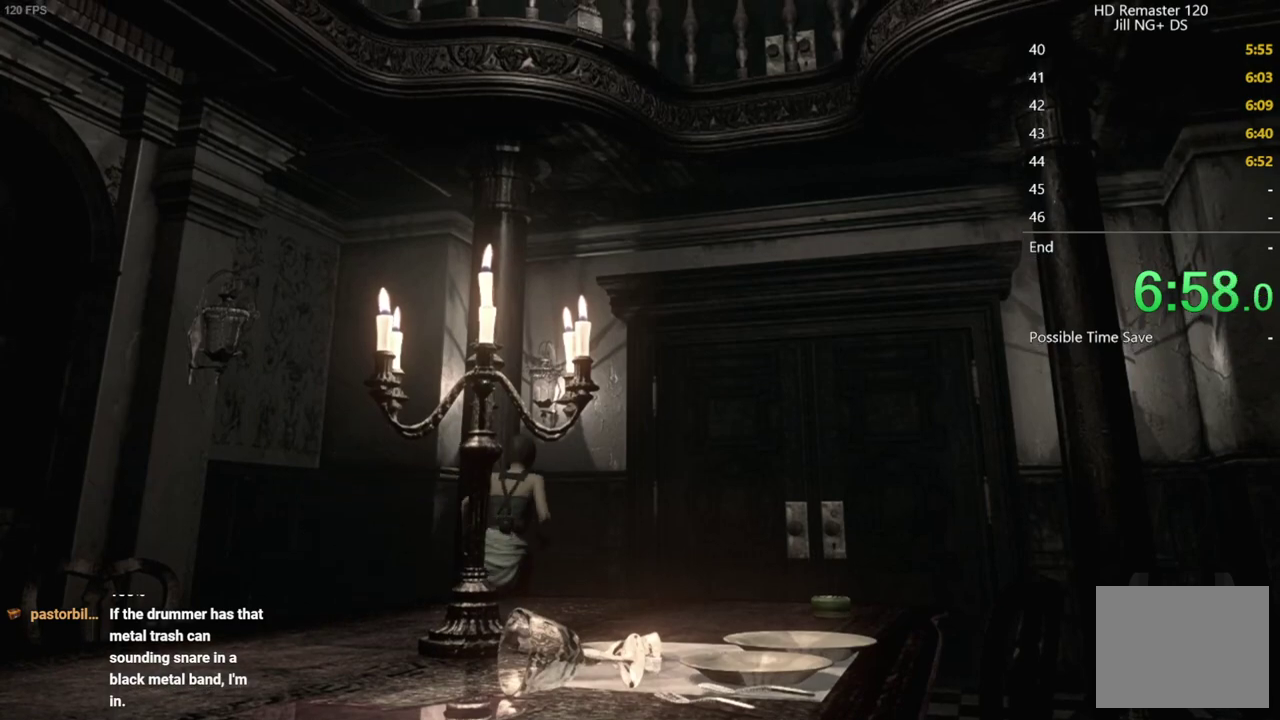
{"buttons": ["A", "DPAD_UP"], "left_stick": "center", "right_stick": "up", "events": [[167, "A", "down"]]}
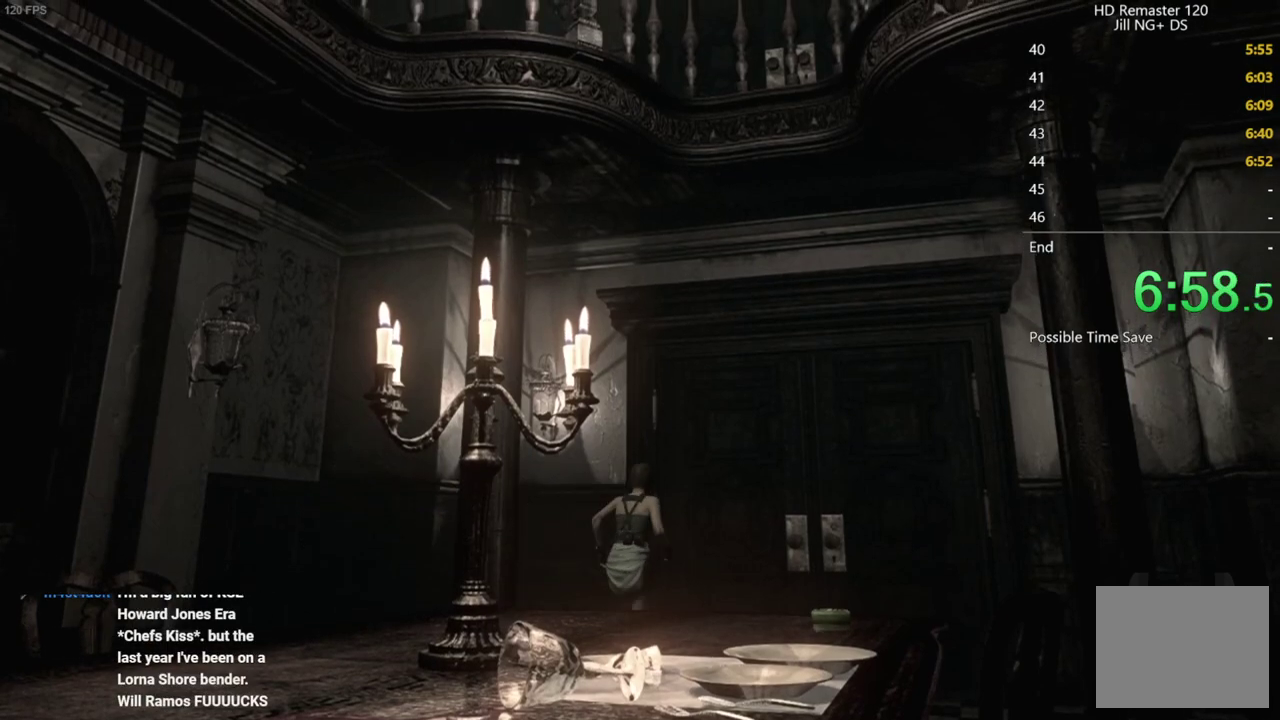
{"buttons": [], "left_stick": "center", "right_stick": "center", "events": [[300, "DPAD_UP", "up"], [333, "A", "up"], [400, "right_stick", "center"]]}
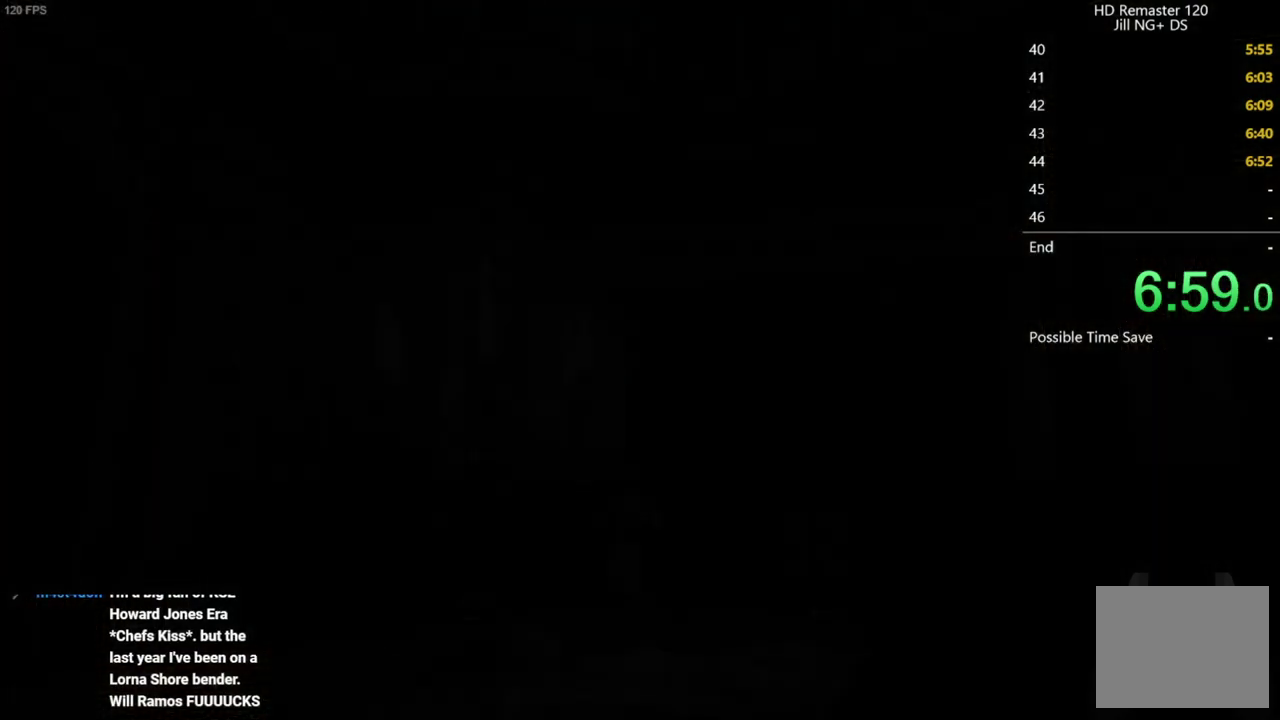
{"buttons": [], "left_stick": "center", "right_stick": "center", "events": []}
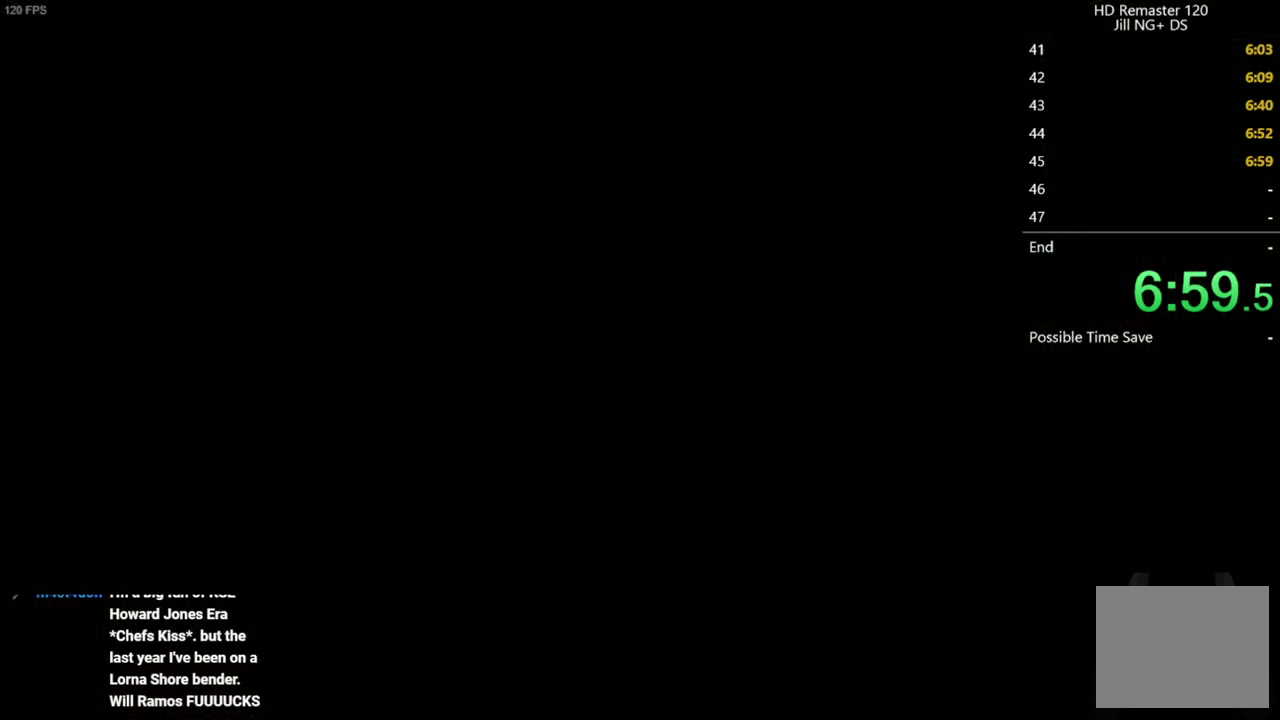
{"buttons": ["DPAD_UP"], "left_stick": "center", "right_stick": "up", "events": [[183, "right_stick", "up"], [250, "DPAD_UP", "down"]]}
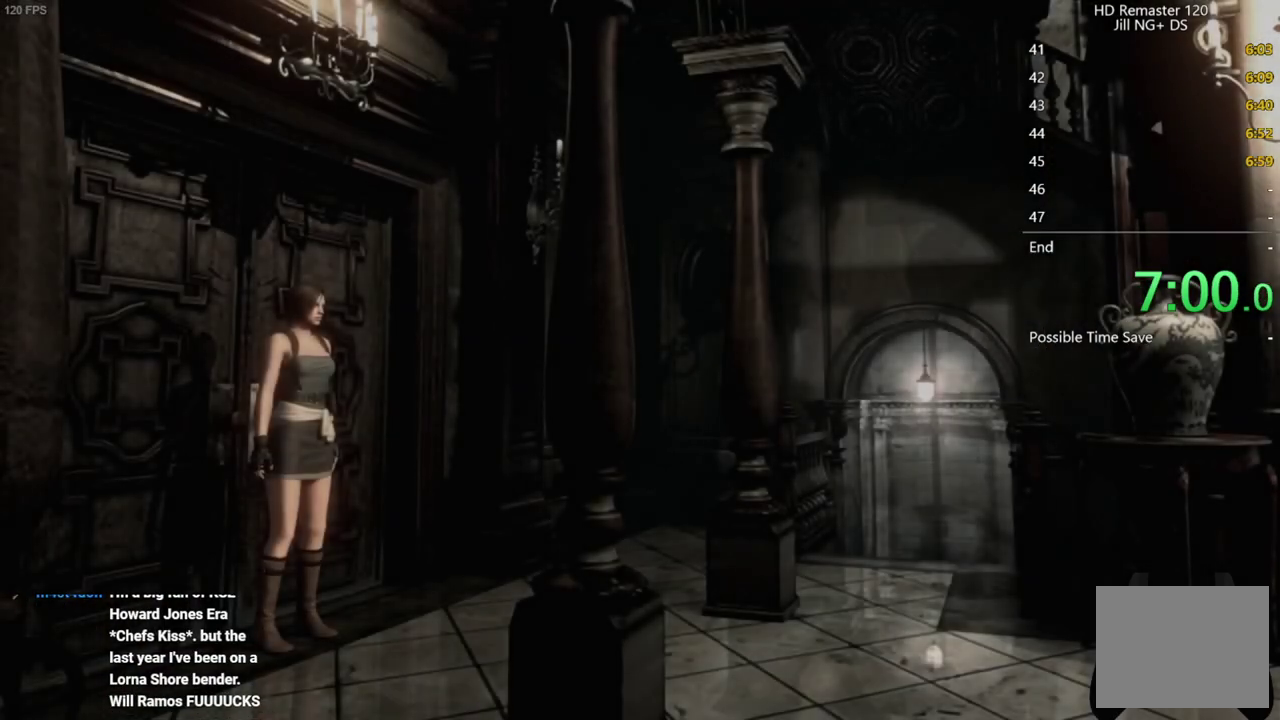
{"buttons": ["DPAD_UP"], "left_stick": "center", "right_stick": "up", "events": []}
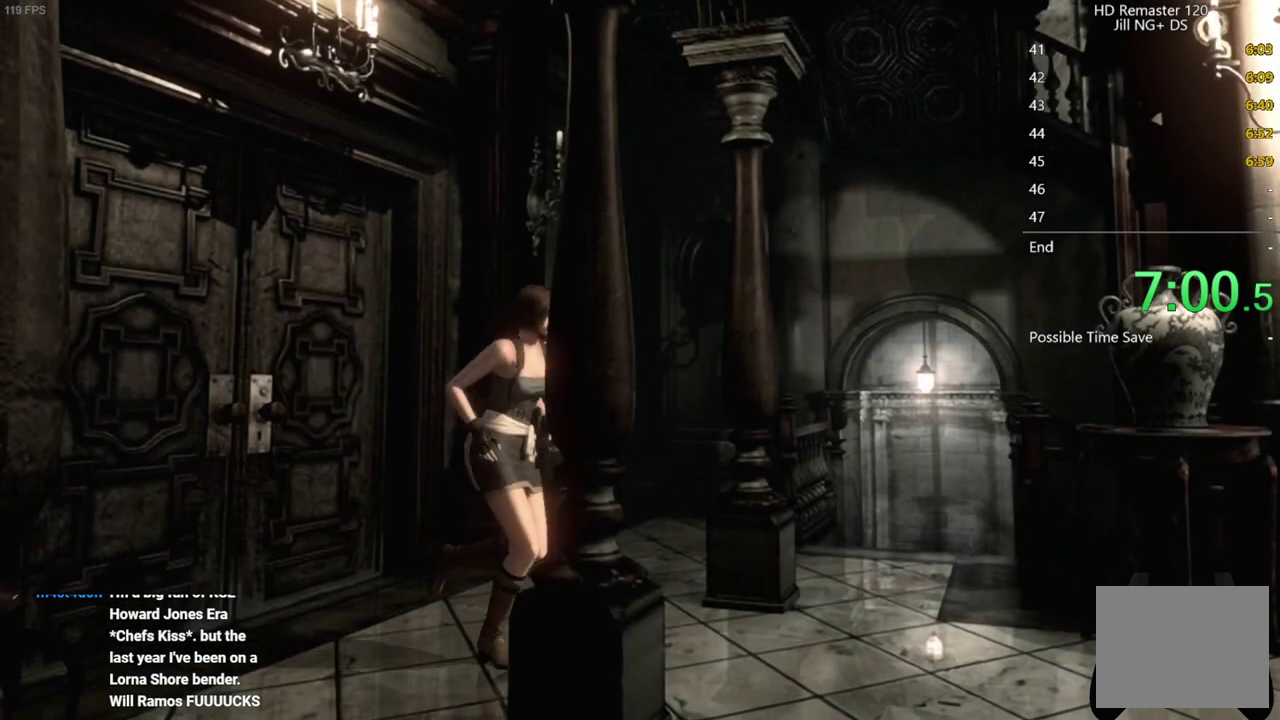
{"buttons": ["DPAD_UP"], "left_stick": "center", "right_stick": "up", "events": []}
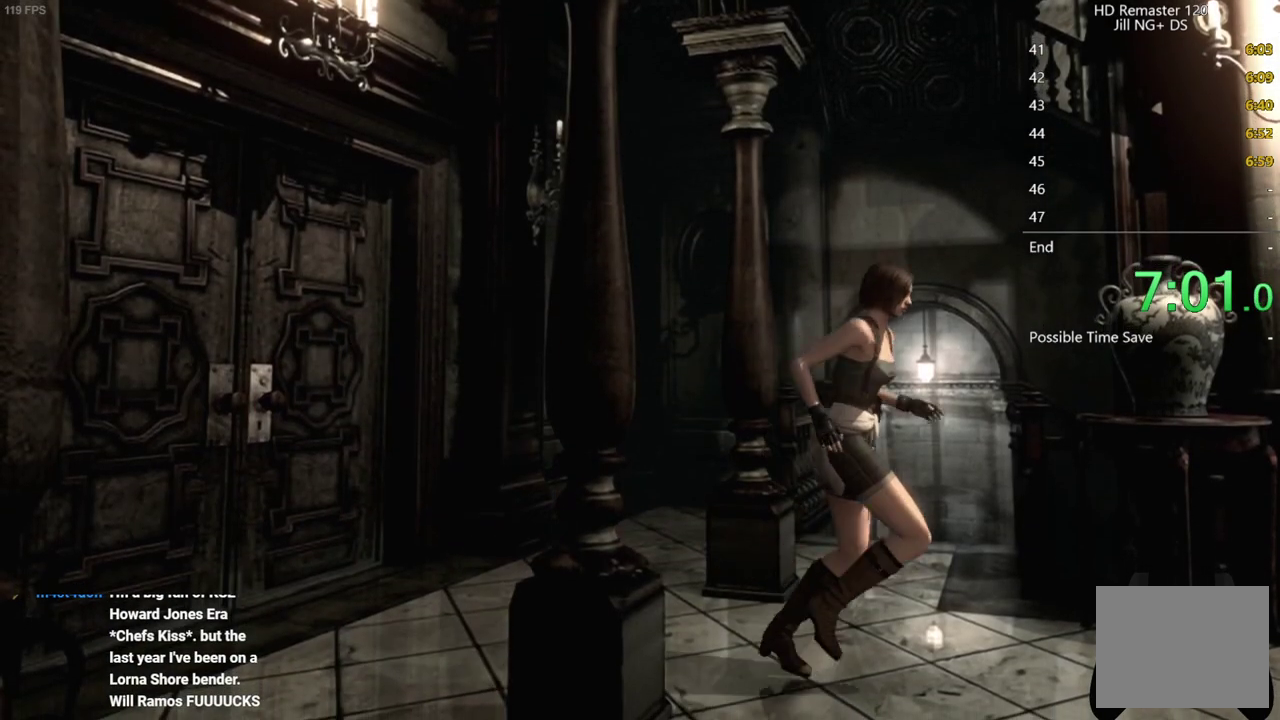
{"buttons": ["DPAD_UP"], "left_stick": "center", "right_stick": "up", "events": []}
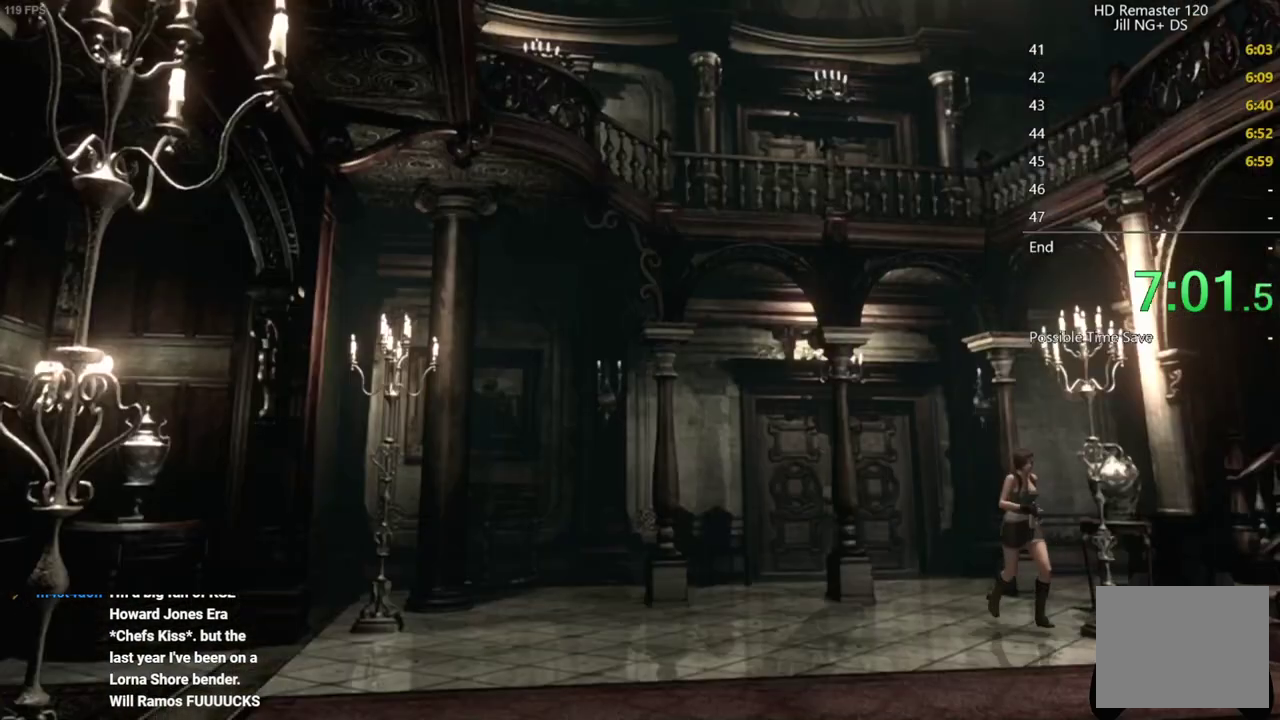
{"buttons": ["DPAD_UP", "DPAD_LEFT"], "left_stick": "center", "right_stick": "up", "events": [[283, "DPAD_LEFT", "down"]]}